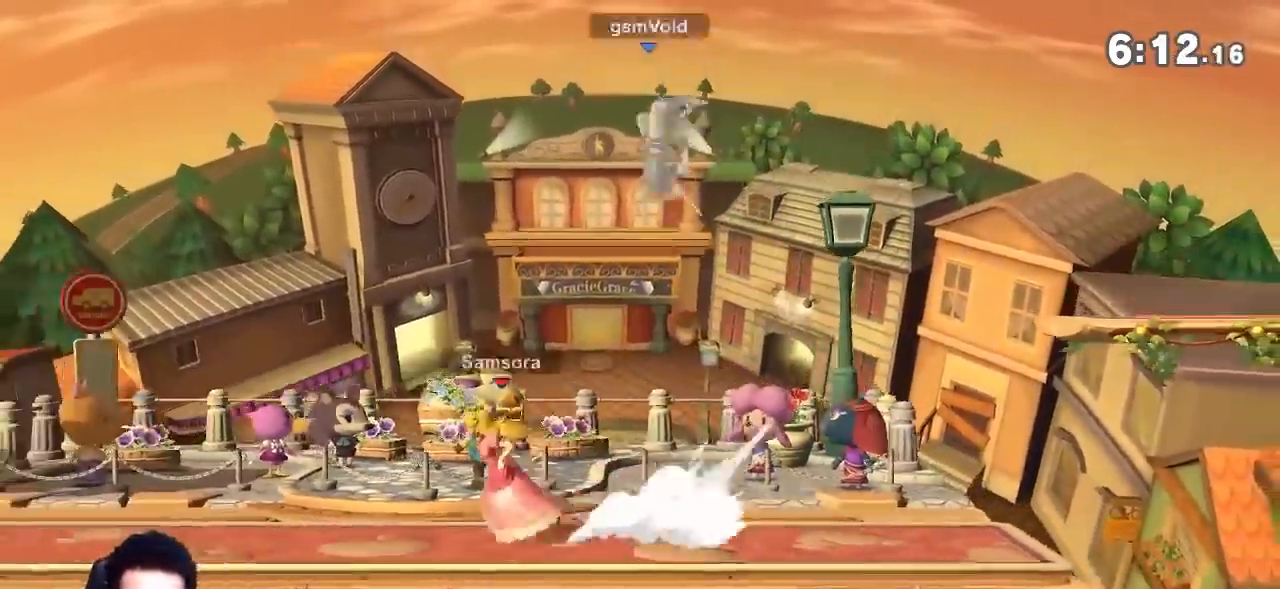
Gameplay with a controller (Nintendo layout); each line is a JSON object with the inputs held at the frame after it. "events" lists button and stick changes between this image and that frame as [ms after this image, input, new state], when the widget could be followed in between. Not read: L3 R3 Z.
{"buttons": ["R1"], "left_stick": "left", "right_stick": "center", "events": [[33, "left_stick", "left"], [67, "right_stick", "center"], [167, "R1", "down"]]}
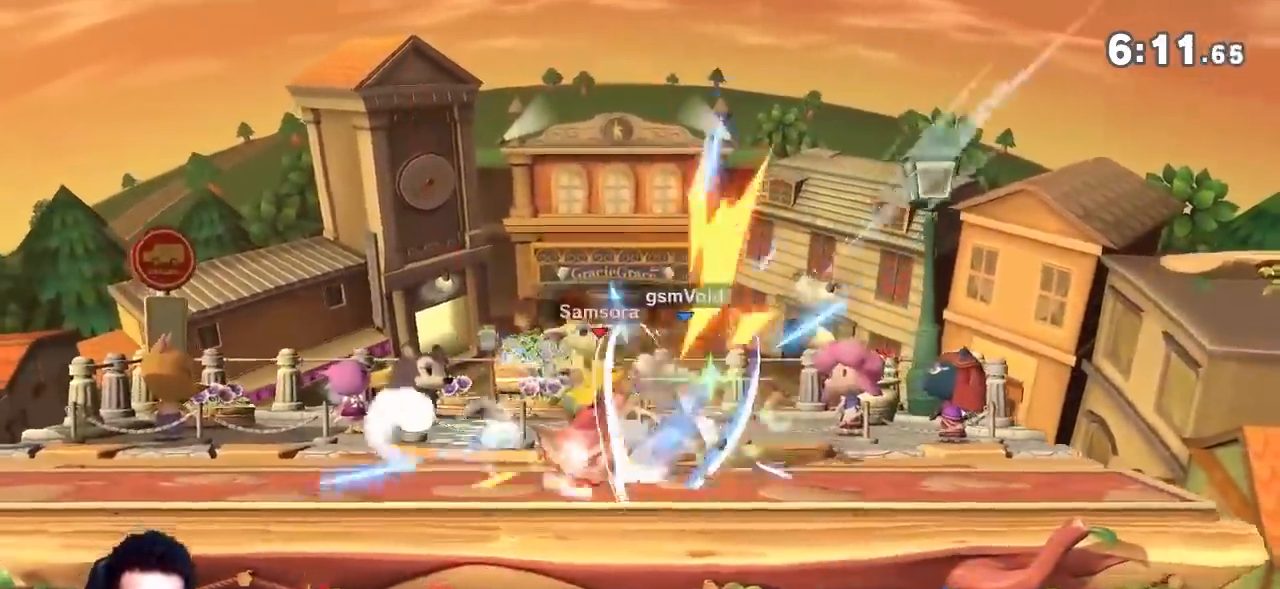
{"buttons": [], "left_stick": "up-left", "right_stick": "center", "events": [[33, "R1", "up"], [133, "left_stick", "center"], [417, "left_stick", "up-left"]]}
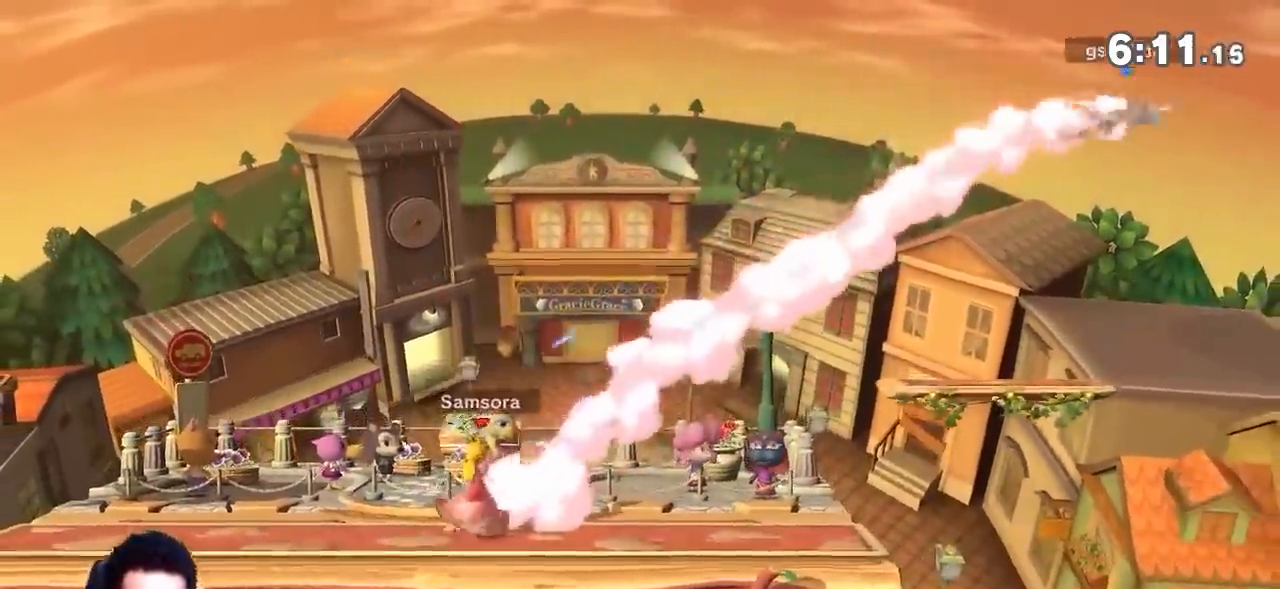
{"buttons": [], "left_stick": "left", "right_stick": "center", "events": [[17, "left_stick", "down"], [133, "left_stick", "down-left"], [250, "left_stick", "left"], [384, "A", "down"], [501, "A", "up"]]}
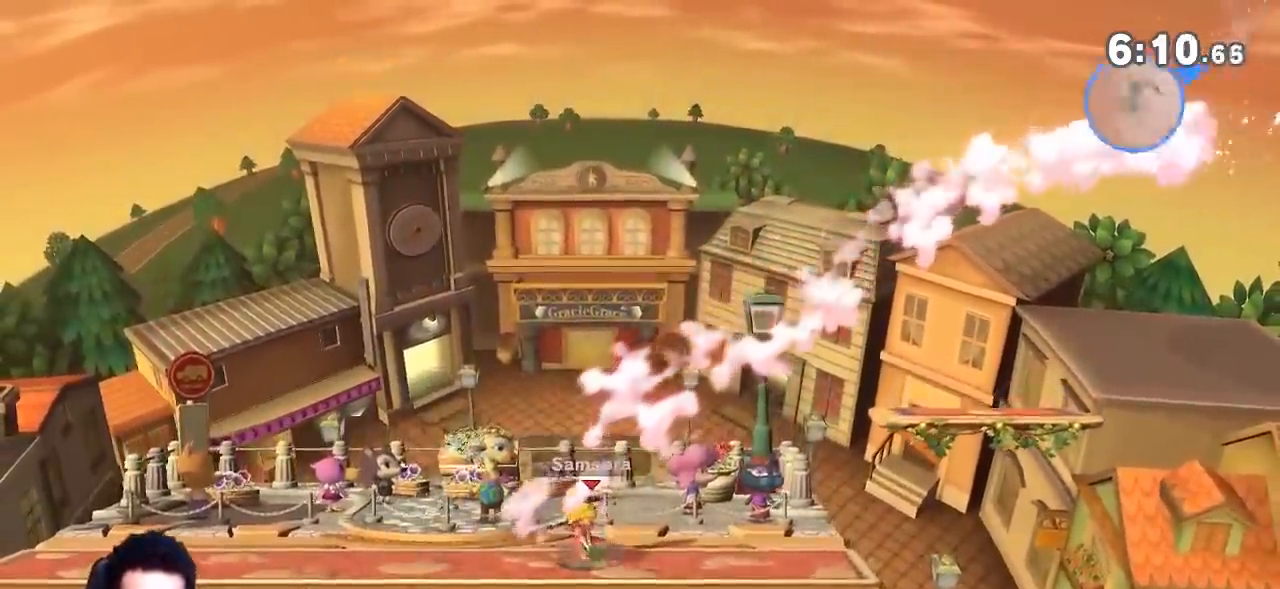
{"buttons": [], "left_stick": "center", "right_stick": "center", "events": [[467, "left_stick", "center"]]}
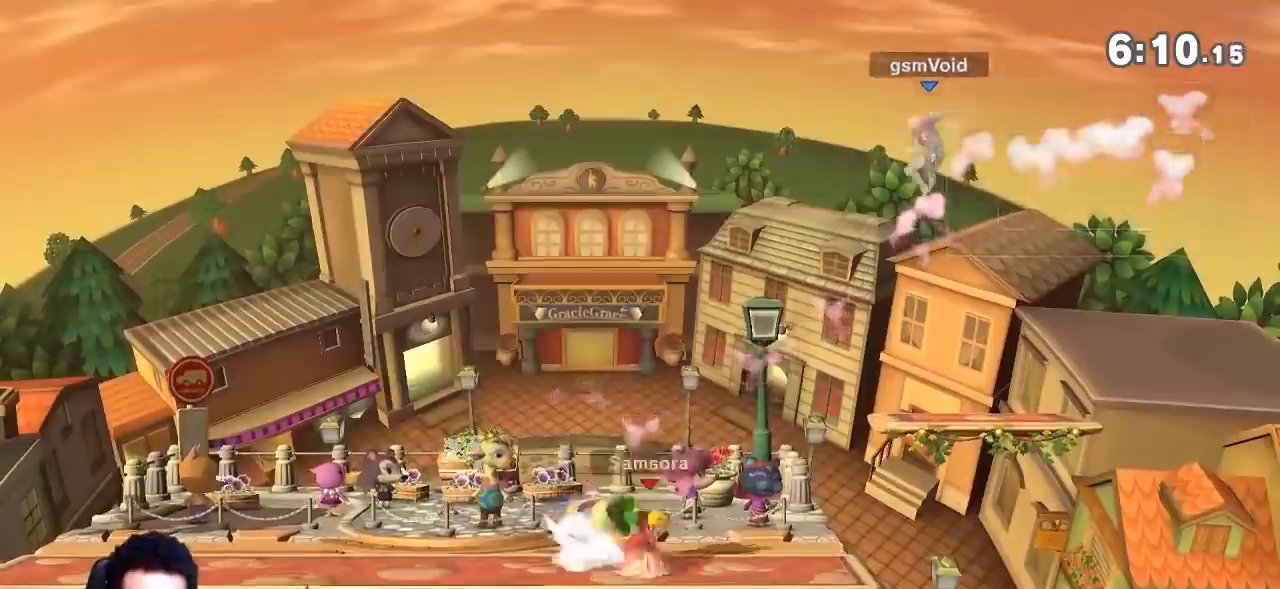
{"buttons": [], "left_stick": "down-left", "right_stick": "center", "events": [[33, "A", "down"], [133, "A", "up"], [133, "left_stick", "down-left"], [250, "left_stick", "left"], [384, "left_stick", "down-left"]]}
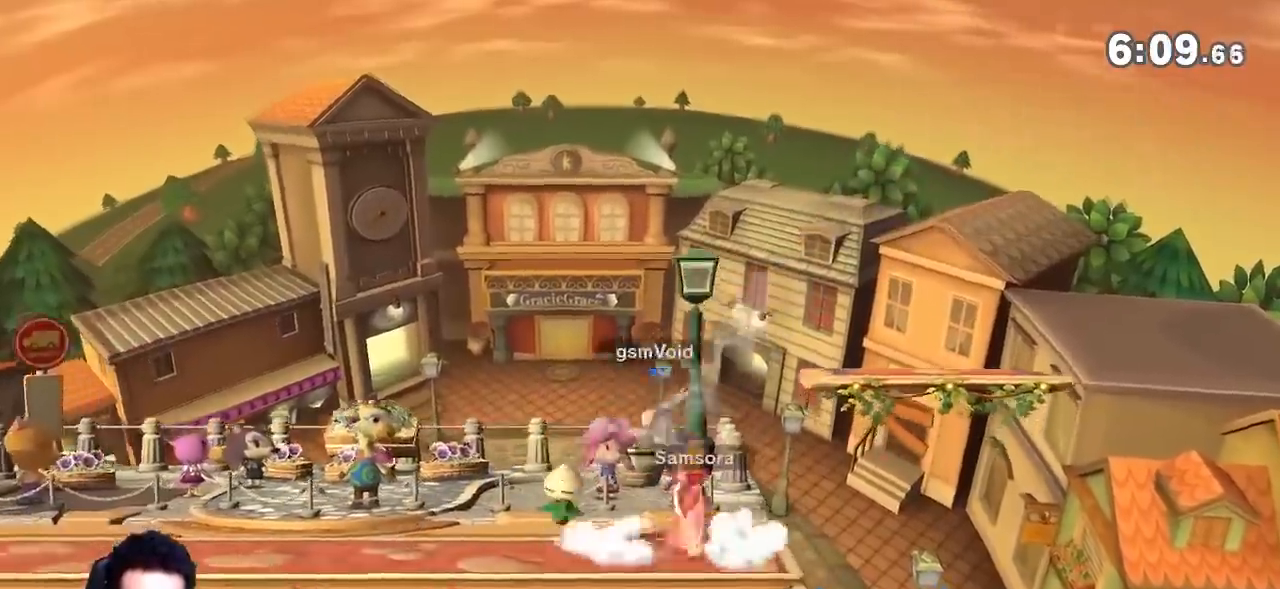
{"buttons": [], "left_stick": "center", "right_stick": "center", "events": [[34, "left_stick", "center"], [101, "left_stick", "left"], [234, "left_stick", "center"], [317, "left_stick", "right"], [418, "Y", "down"], [451, "Y", "up"], [451, "left_stick", "center"]]}
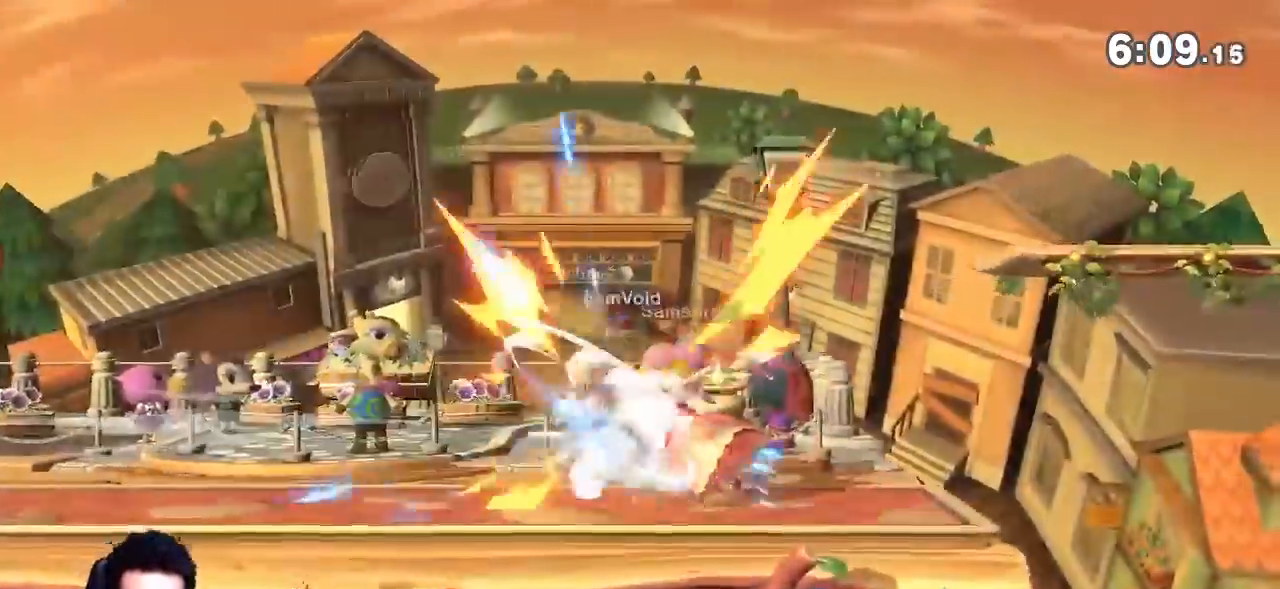
{"buttons": [], "left_stick": "right", "right_stick": "center", "events": [[33, "left_stick", "right"]]}
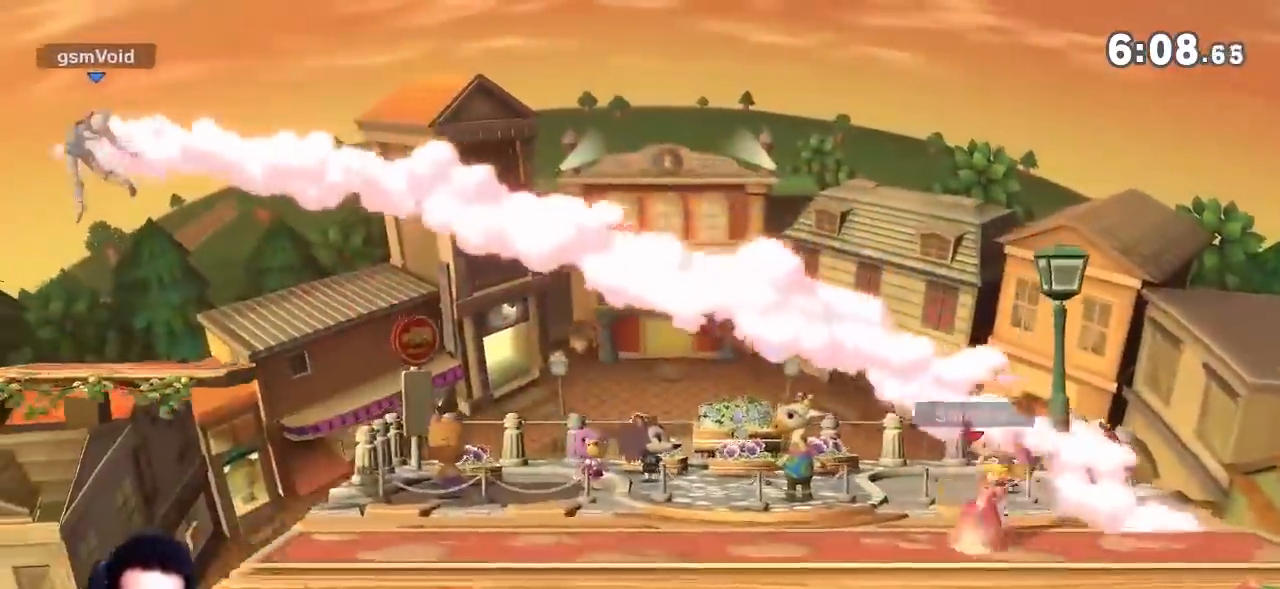
{"buttons": [], "left_stick": "right", "right_stick": "center", "events": [[133, "Y", "down"], [250, "Y", "up"], [316, "left_stick", "down-right"], [350, "B", "down"], [450, "B", "up"], [483, "left_stick", "right"]]}
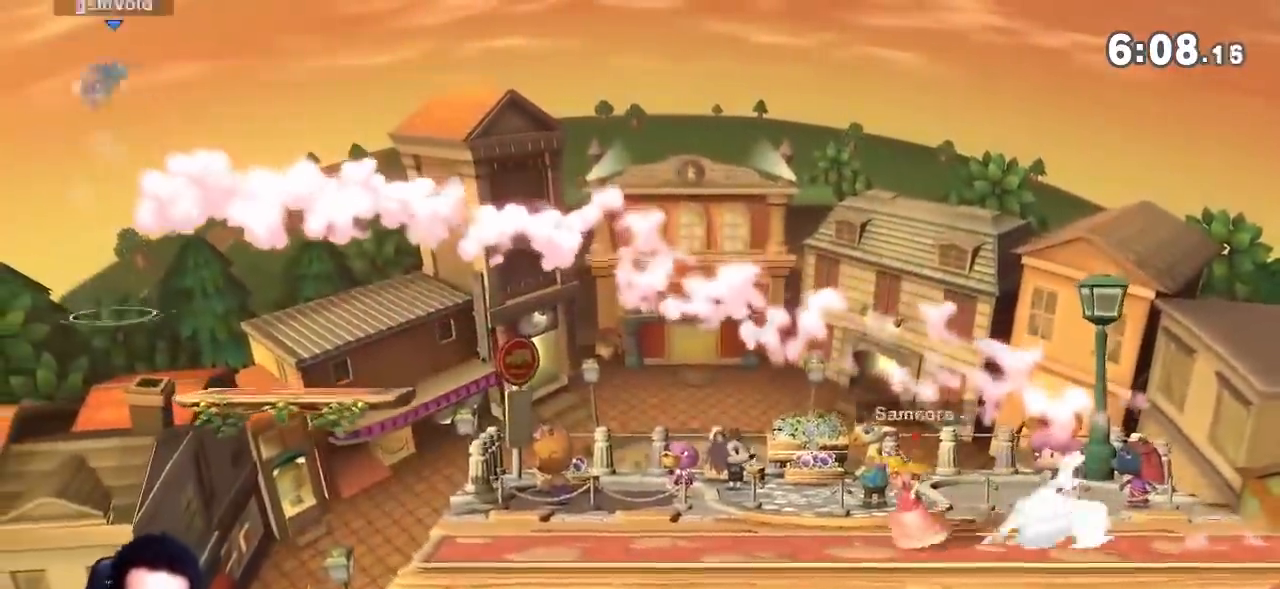
{"buttons": [], "left_stick": "right", "right_stick": "center", "events": [[100, "A", "down"], [284, "A", "up"]]}
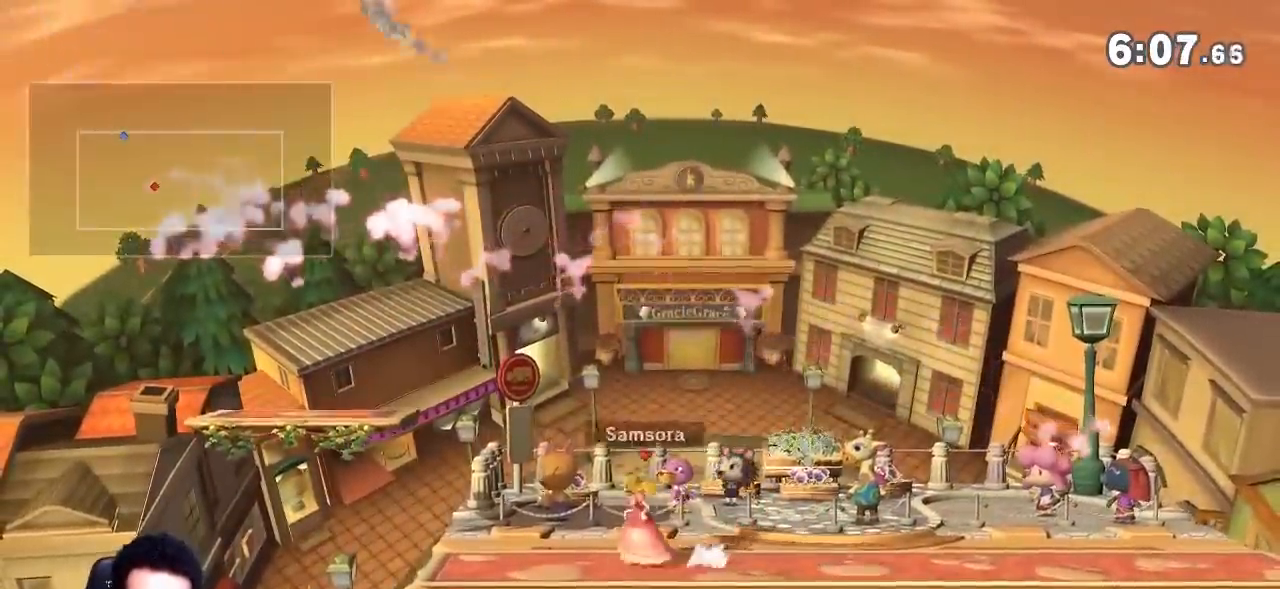
{"buttons": [], "left_stick": "down", "right_stick": "center", "events": [[133, "right_stick", "down"], [233, "left_stick", "left"], [250, "right_stick", "center"], [467, "left_stick", "down"]]}